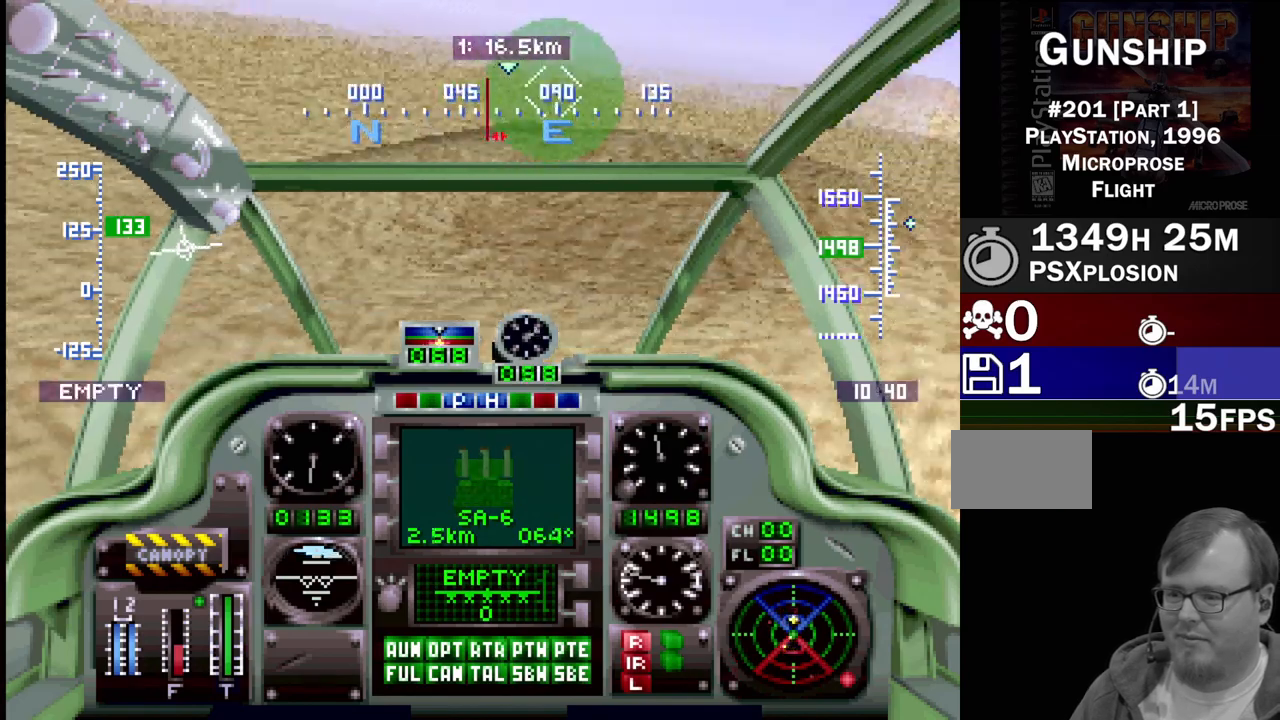
Gameplay with a controller (PlayStation layout); each line is a JSON object with the inputs held at the frame after it. "events" lists button and stick changes between this image and that frame as [ms after this image, input, new state], when the widget could be followed in between. Not read: L3 R3.
{"buttons": ["R1", "DPAD_UP"], "events": [[33, "DPAD_RIGHT", "down"], [367, "DPAD_RIGHT", "up"]]}
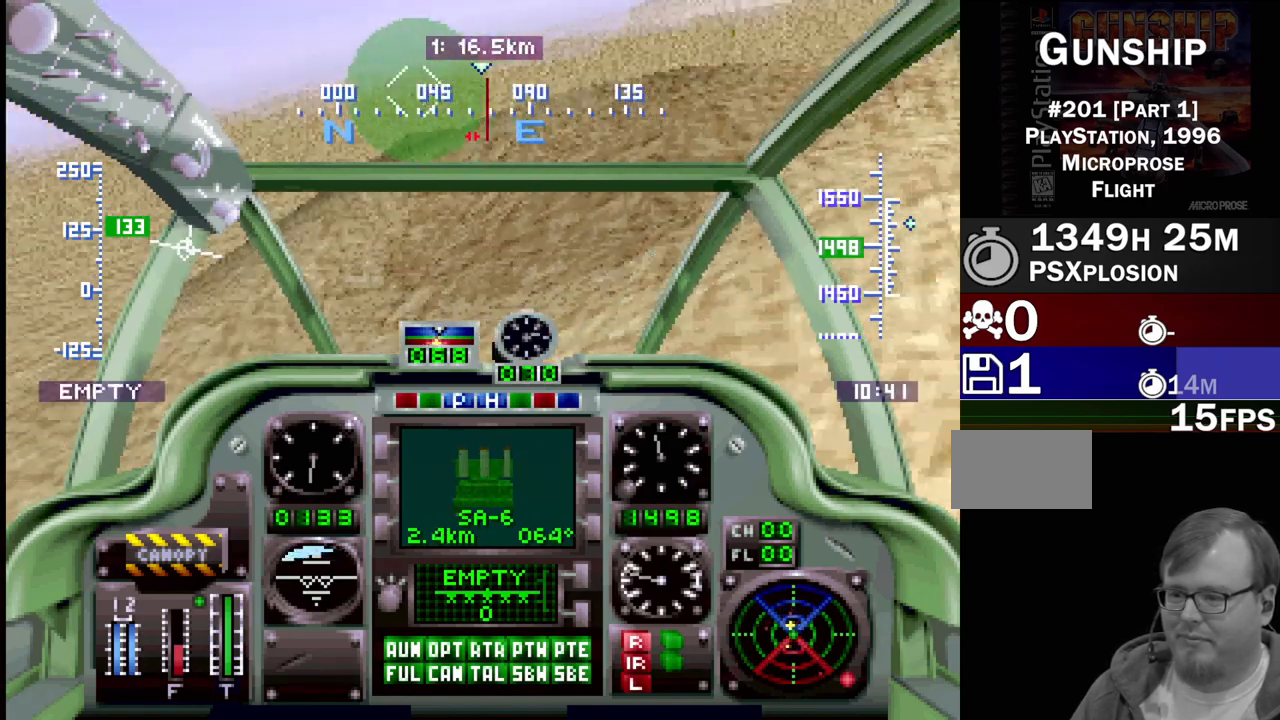
{"buttons": ["R1", "DPAD_UP"], "events": []}
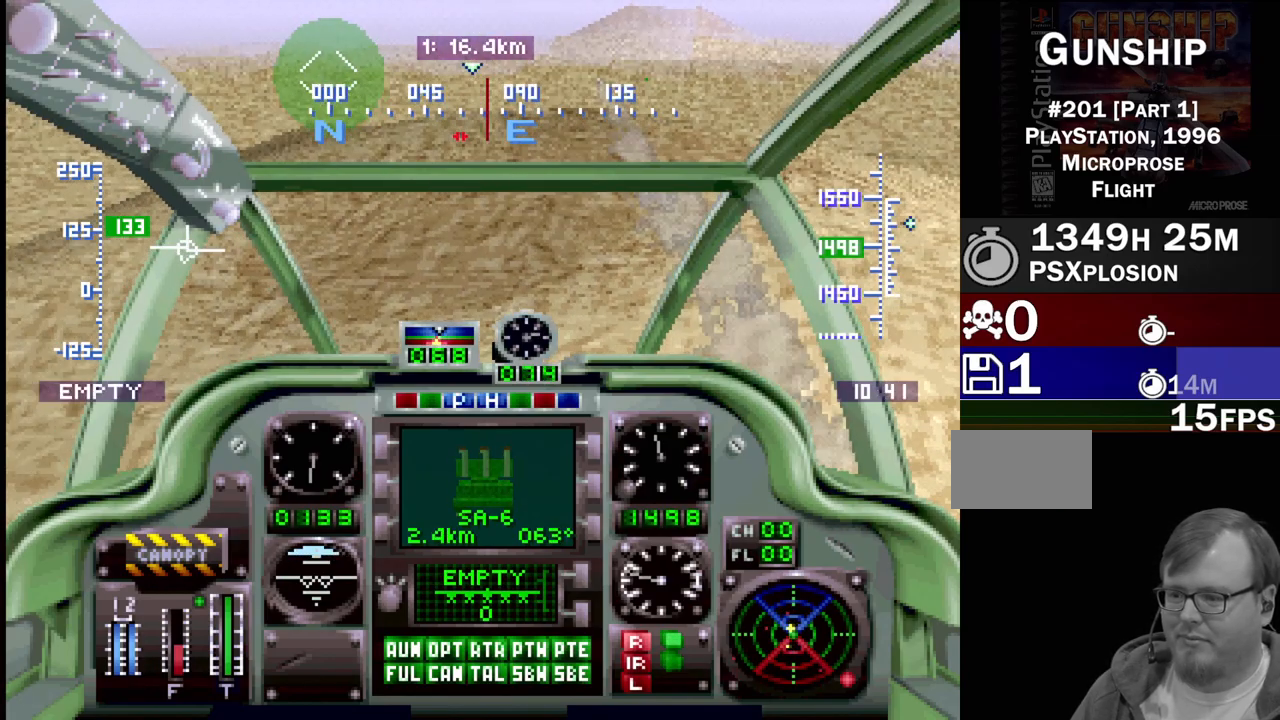
{"buttons": ["R1", "DPAD_UP"], "events": [[17, "DPAD_LEFT", "down"], [317, "DPAD_LEFT", "up"]]}
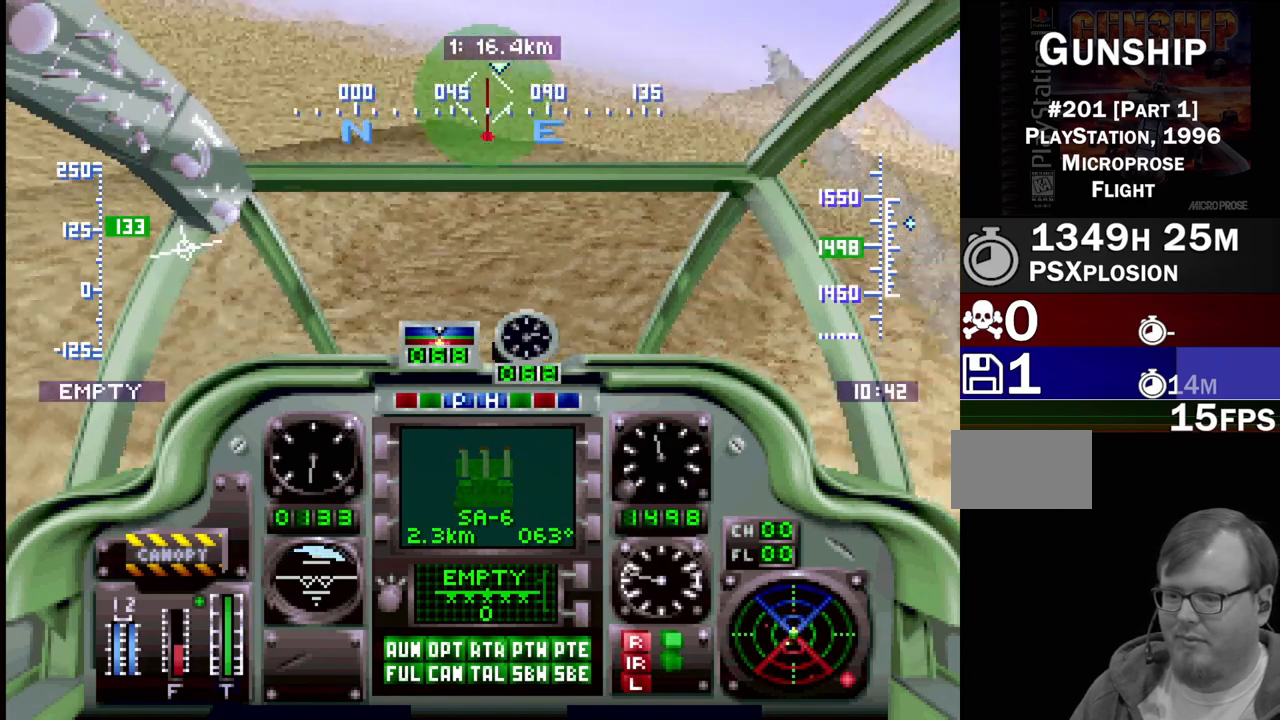
{"buttons": ["SQUARE", "R1", "DPAD_UP", "DPAD_RIGHT"], "events": [[333, "DPAD_RIGHT", "down"], [483, "SQUARE", "down"]]}
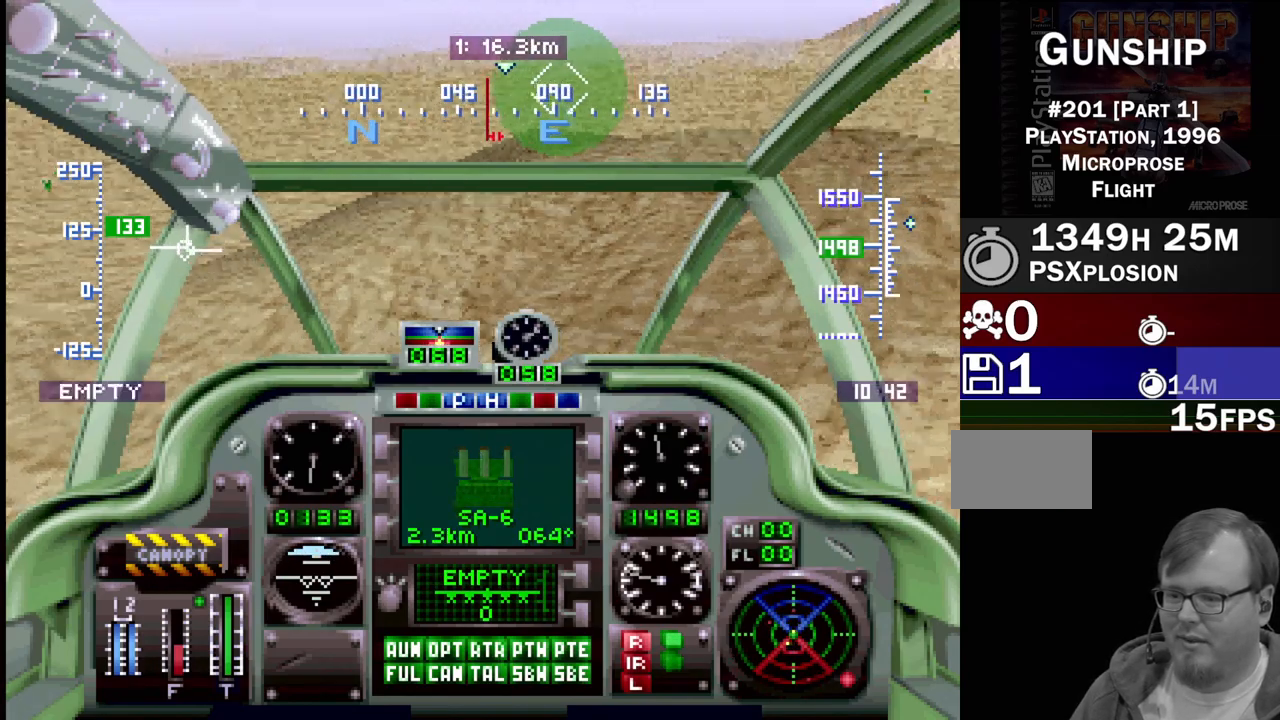
{"buttons": ["R1", "DPAD_UP", "DPAD_LEFT"], "events": [[67, "DPAD_RIGHT", "up"], [133, "SQUARE", "up"], [433, "DPAD_LEFT", "down"]]}
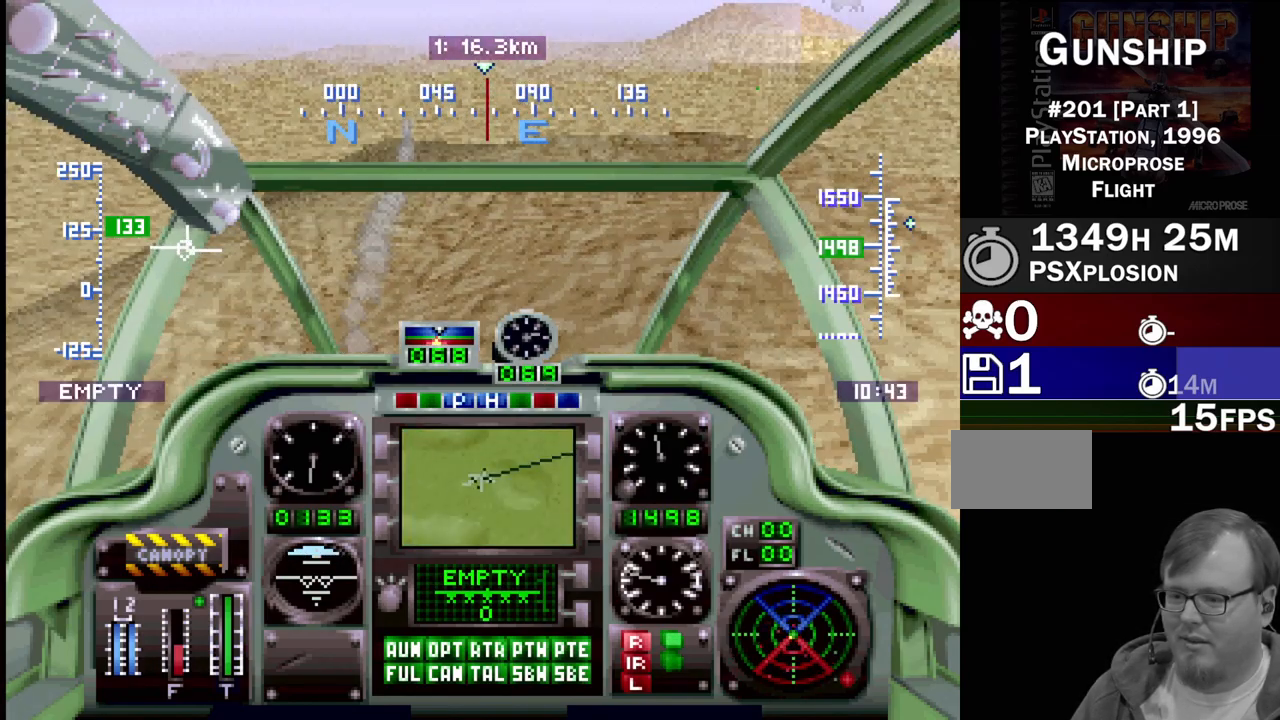
{"buttons": ["R1", "DPAD_UP"], "events": [[167, "SQUARE", "down"], [267, "DPAD_LEFT", "up"], [283, "SQUARE", "up"]]}
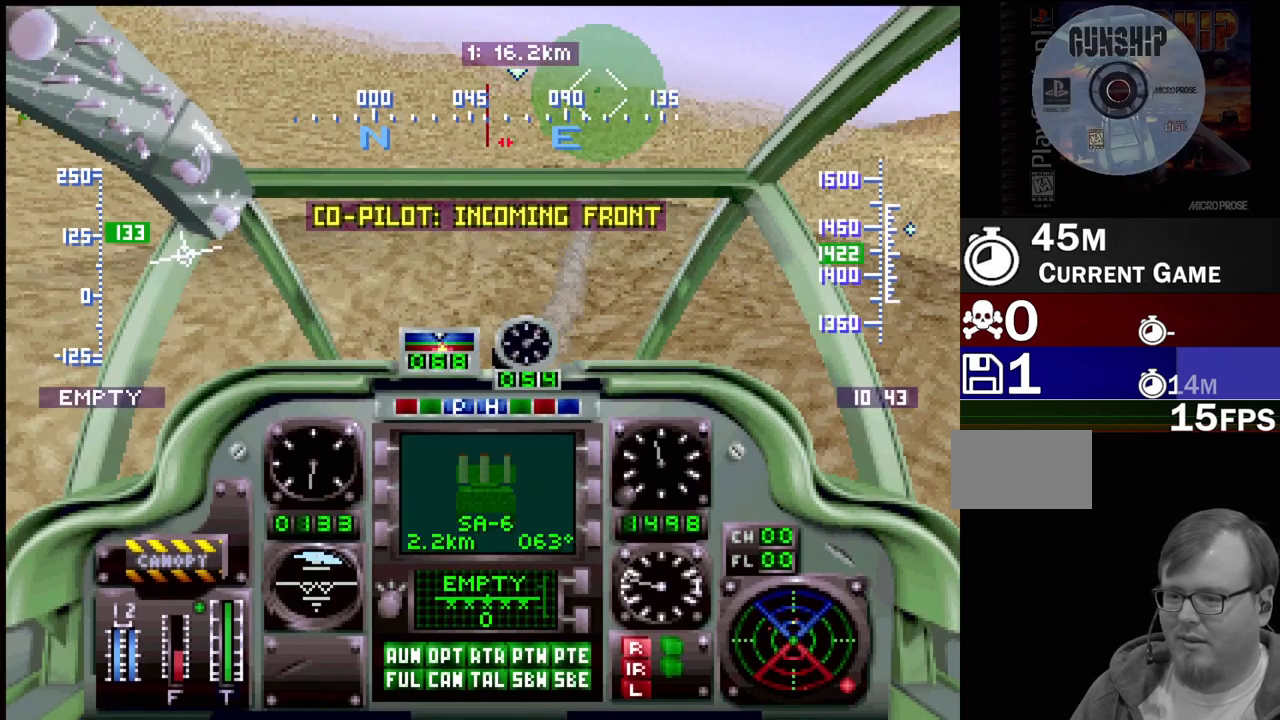
{"buttons": ["R1", "DPAD_UP", "DPAD_RIGHT"], "events": [[117, "DPAD_LEFT", "down"], [200, "CIRCLE", "down"], [250, "DPAD_LEFT", "up"], [317, "CIRCLE", "up"], [383, "DPAD_RIGHT", "down"]]}
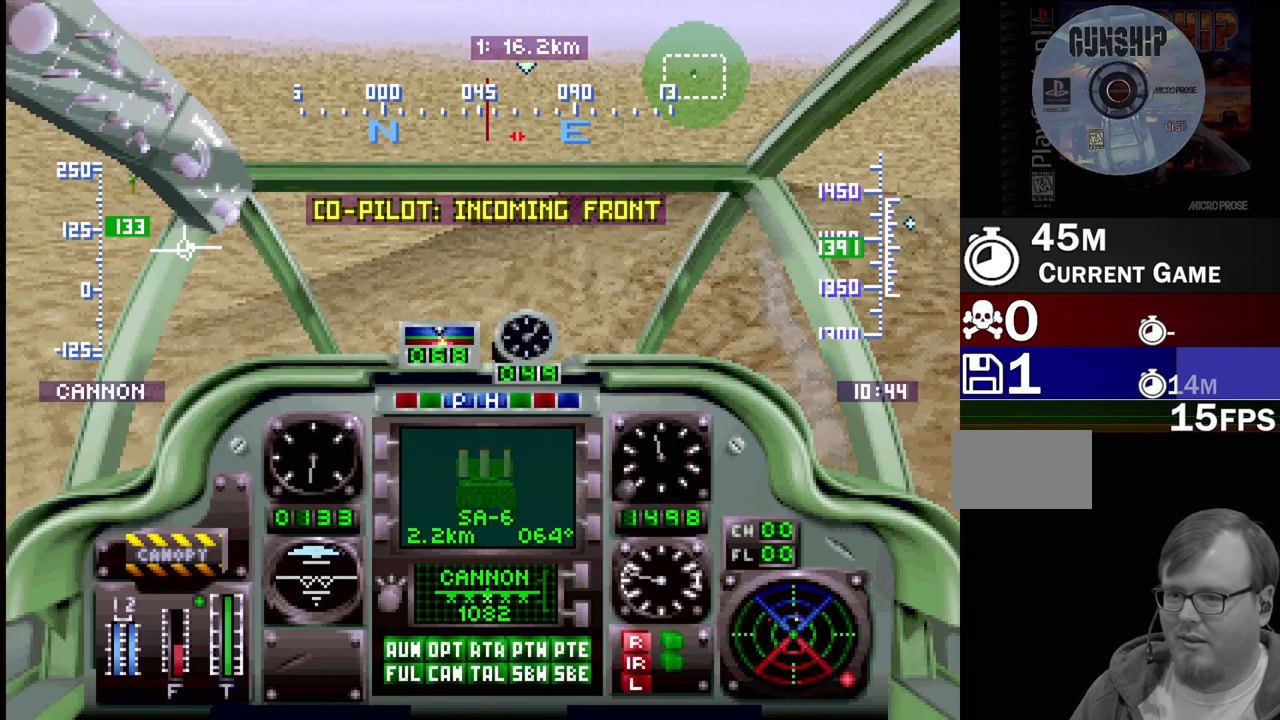
{"buttons": ["R1", "DPAD_UP"], "events": [[150, "DPAD_RIGHT", "up"]]}
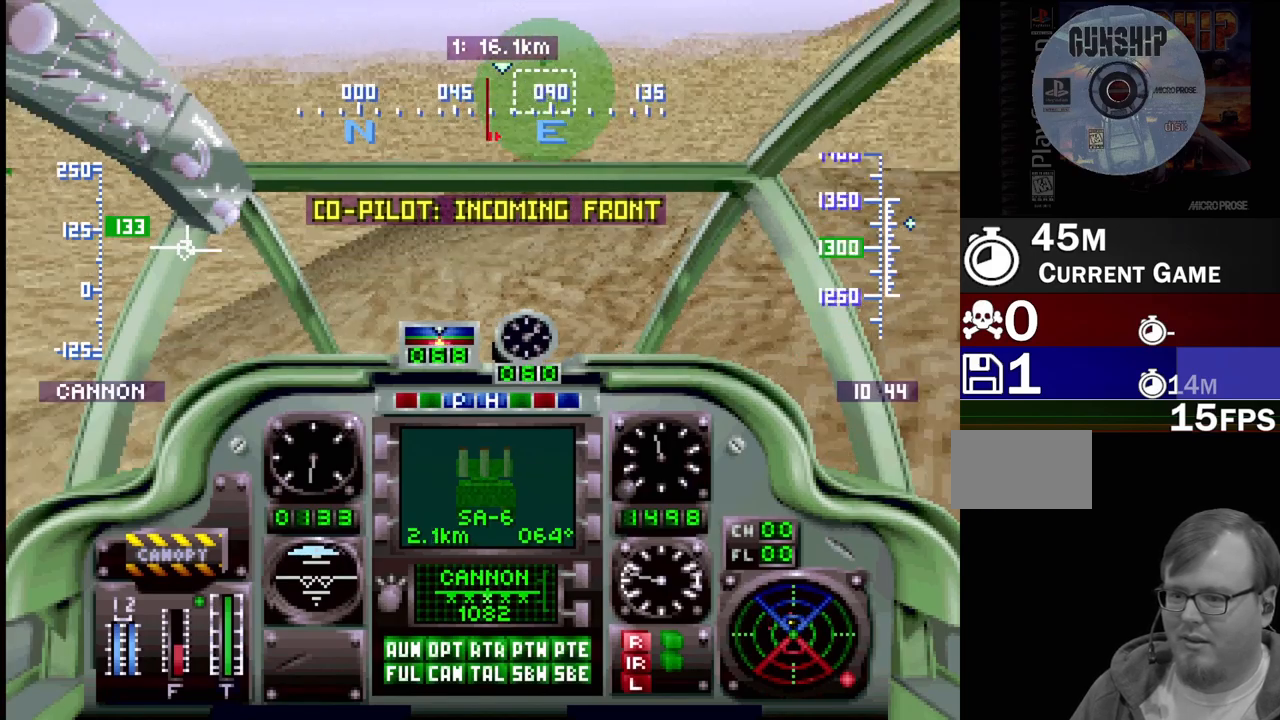
{"buttons": ["R1", "DPAD_UP"], "events": []}
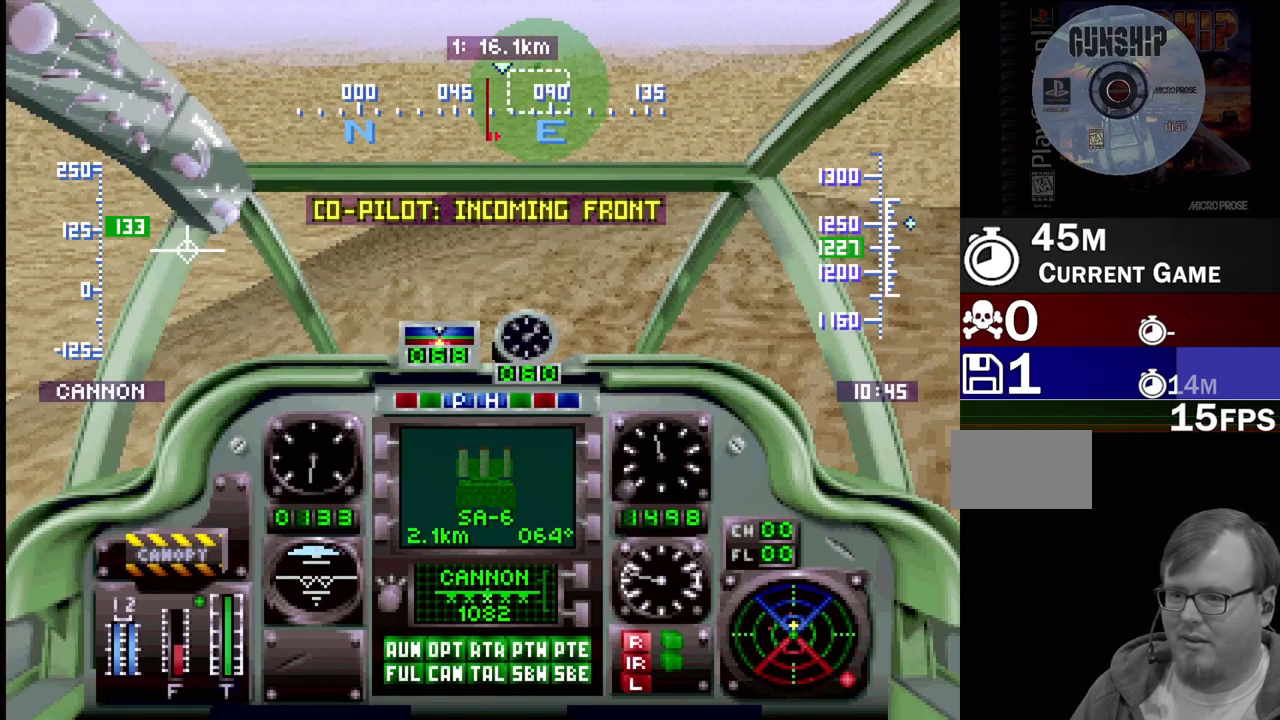
{"buttons": ["R1", "DPAD_UP"], "events": [[67, "DPAD_RIGHT", "down"], [233, "DPAD_RIGHT", "up"]]}
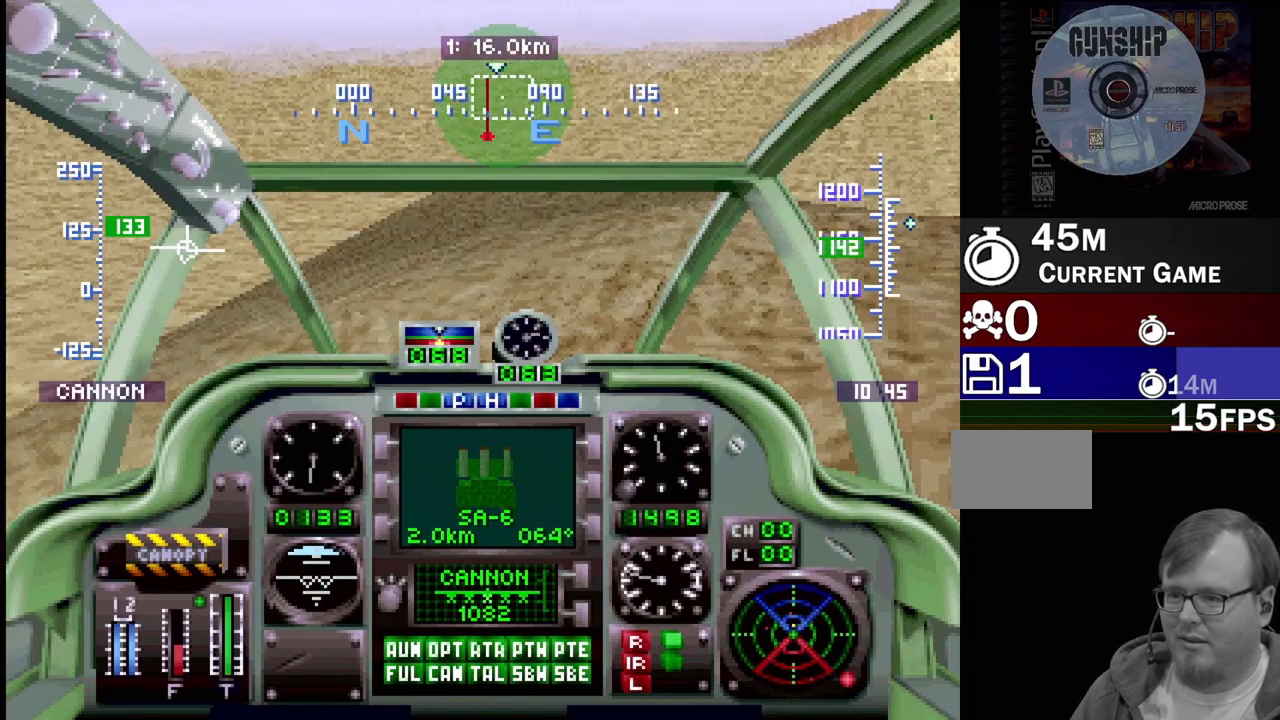
{"buttons": ["R1", "DPAD_UP"], "events": [[250, "DPAD_LEFT", "down"], [367, "DPAD_LEFT", "up"]]}
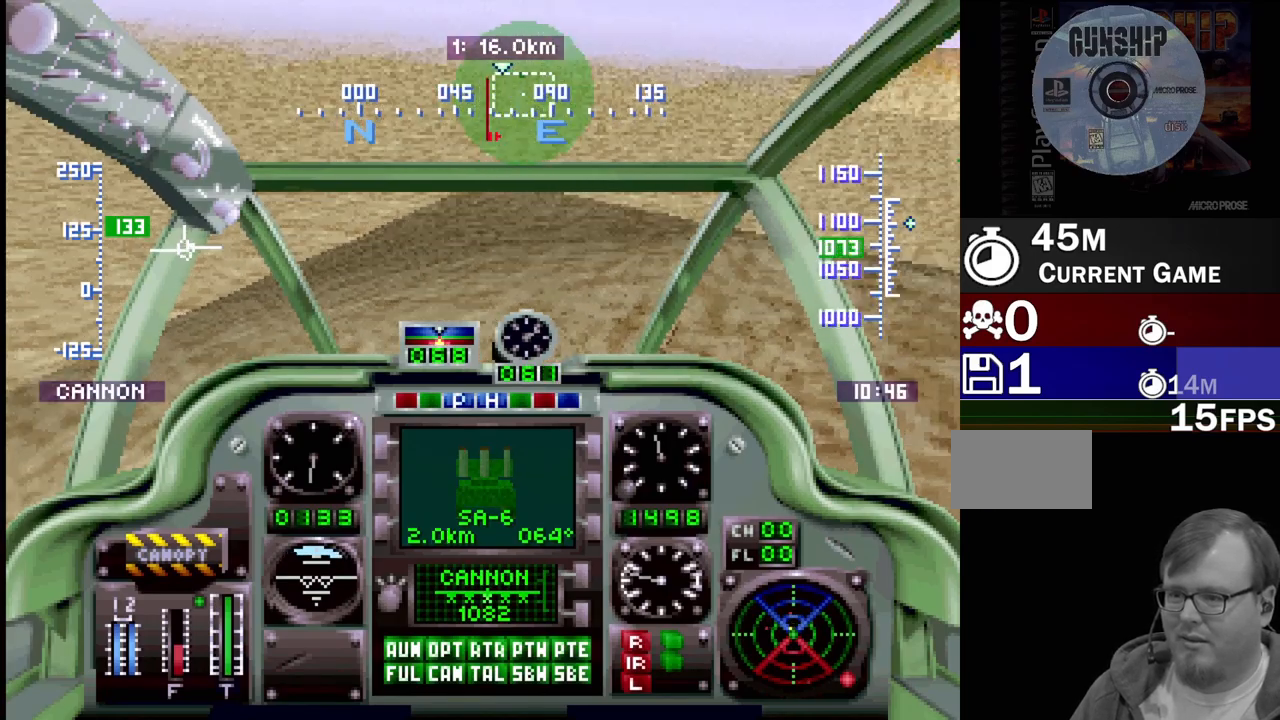
{"buttons": ["R1", "DPAD_UP"], "events": [[183, "DPAD_RIGHT", "down"], [333, "DPAD_RIGHT", "up"]]}
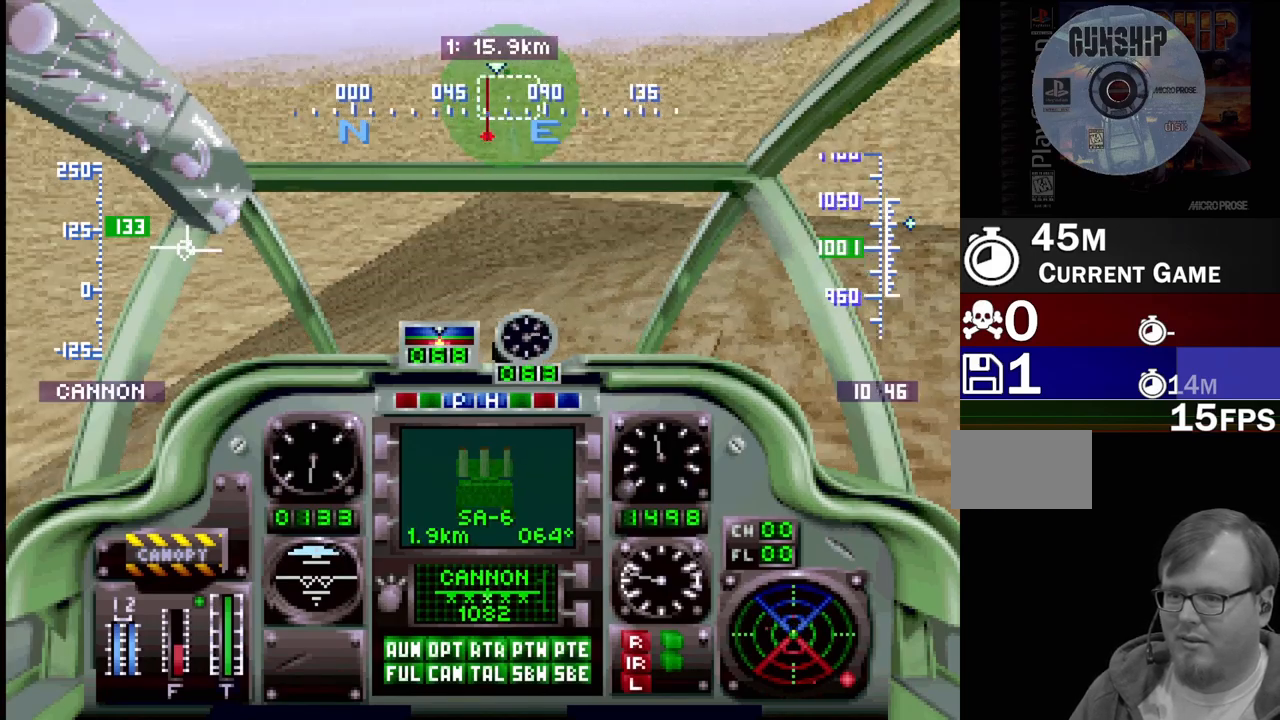
{"buttons": ["CROSS", "R1", "DPAD_UP"], "events": [[50, "DPAD_RIGHT", "down"], [200, "DPAD_RIGHT", "up"], [217, "CROSS", "down"]]}
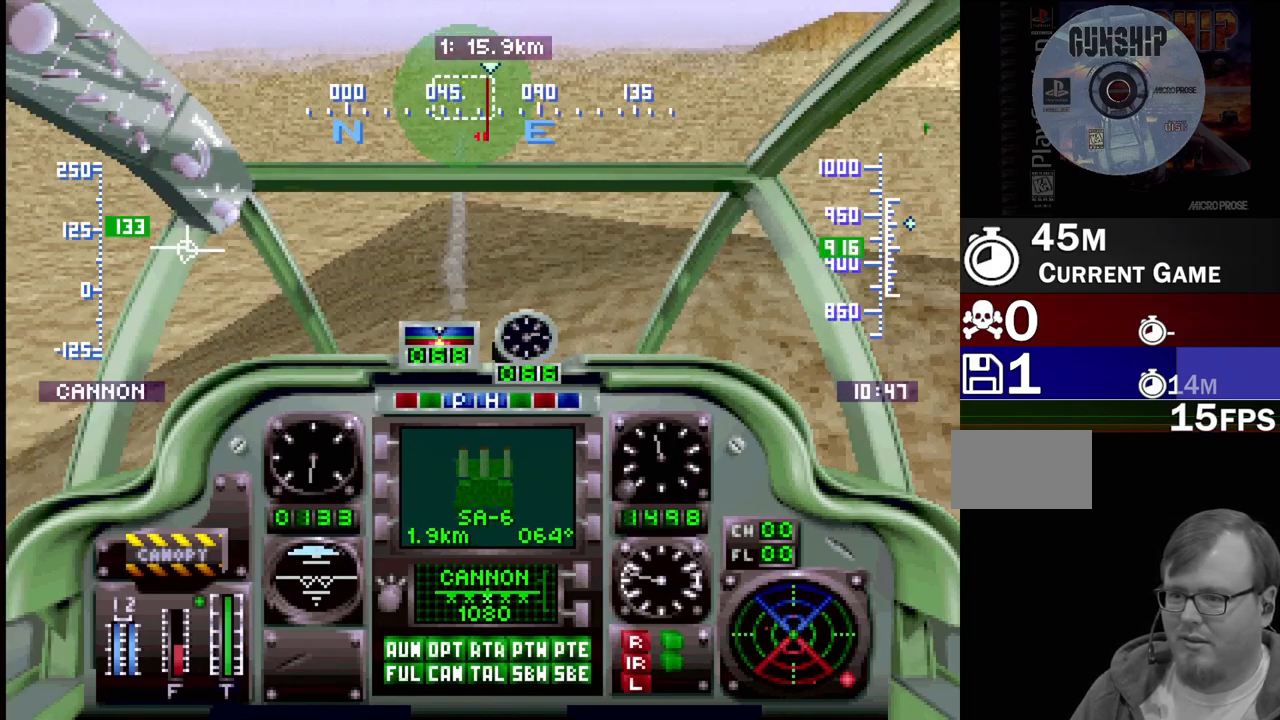
{"buttons": ["CROSS", "R1", "DPAD_UP"], "events": [[150, "CROSS", "up"], [167, "DPAD_LEFT", "down"], [200, "DPAD_LEFT", "up"], [300, "CROSS", "down"]]}
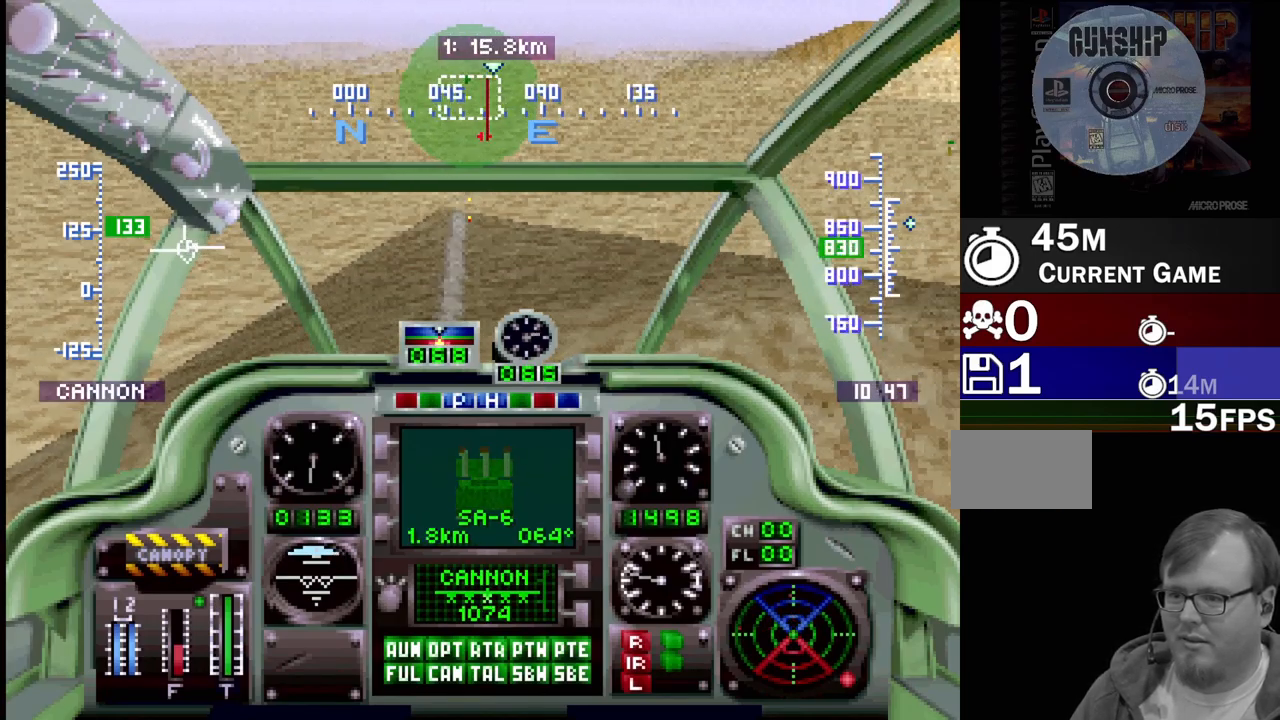
{"buttons": ["R1", "DPAD_UP", "DPAD_LEFT"], "events": [[317, "CROSS", "up"], [367, "DPAD_LEFT", "down"]]}
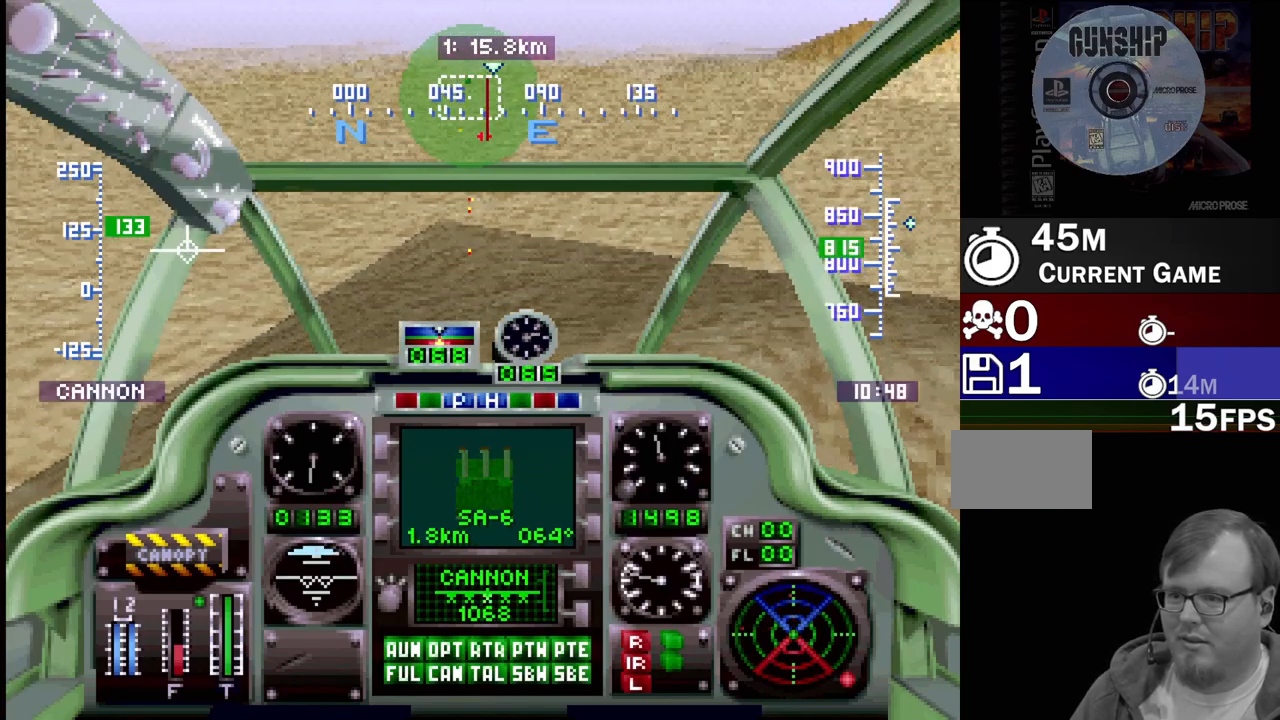
{"buttons": ["R1", "DPAD_UP", "DPAD_RIGHT"], "events": [[17, "DPAD_LEFT", "up"], [267, "DPAD_RIGHT", "down"]]}
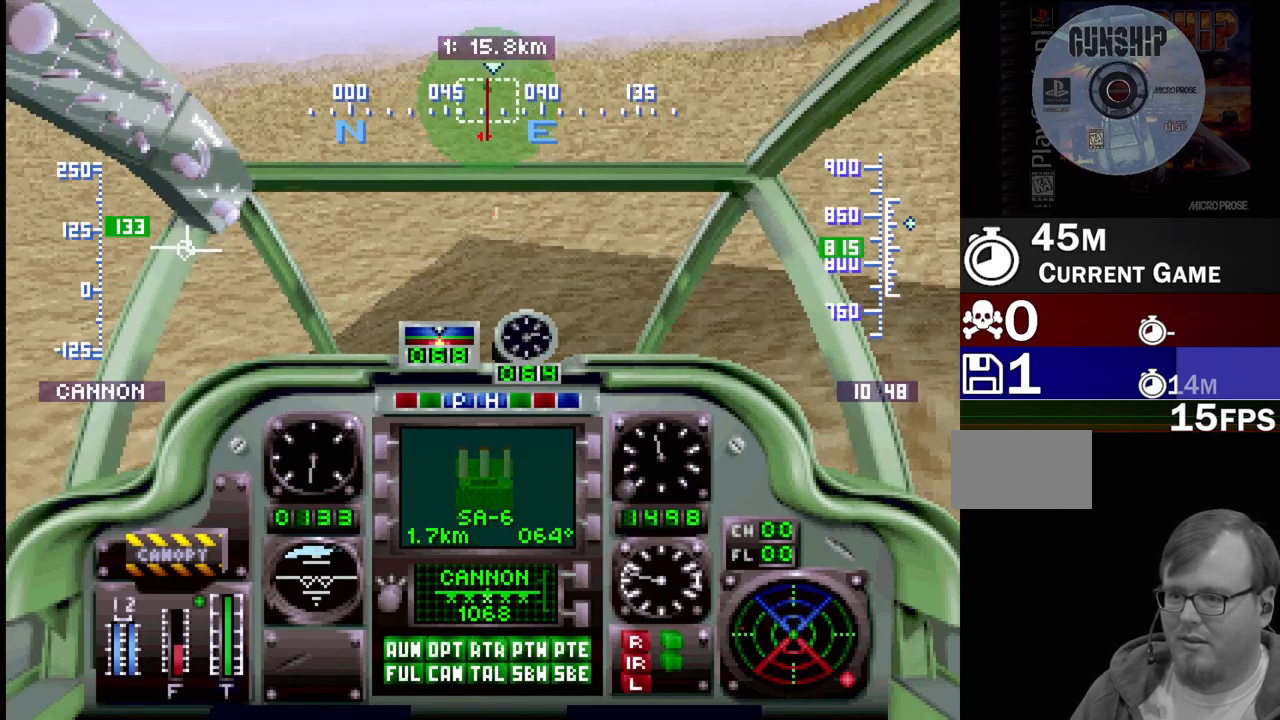
{"buttons": ["R1", "DPAD_UP", "DPAD_LEFT"], "events": [[33, "DPAD_RIGHT", "up"], [383, "DPAD_LEFT", "down"]]}
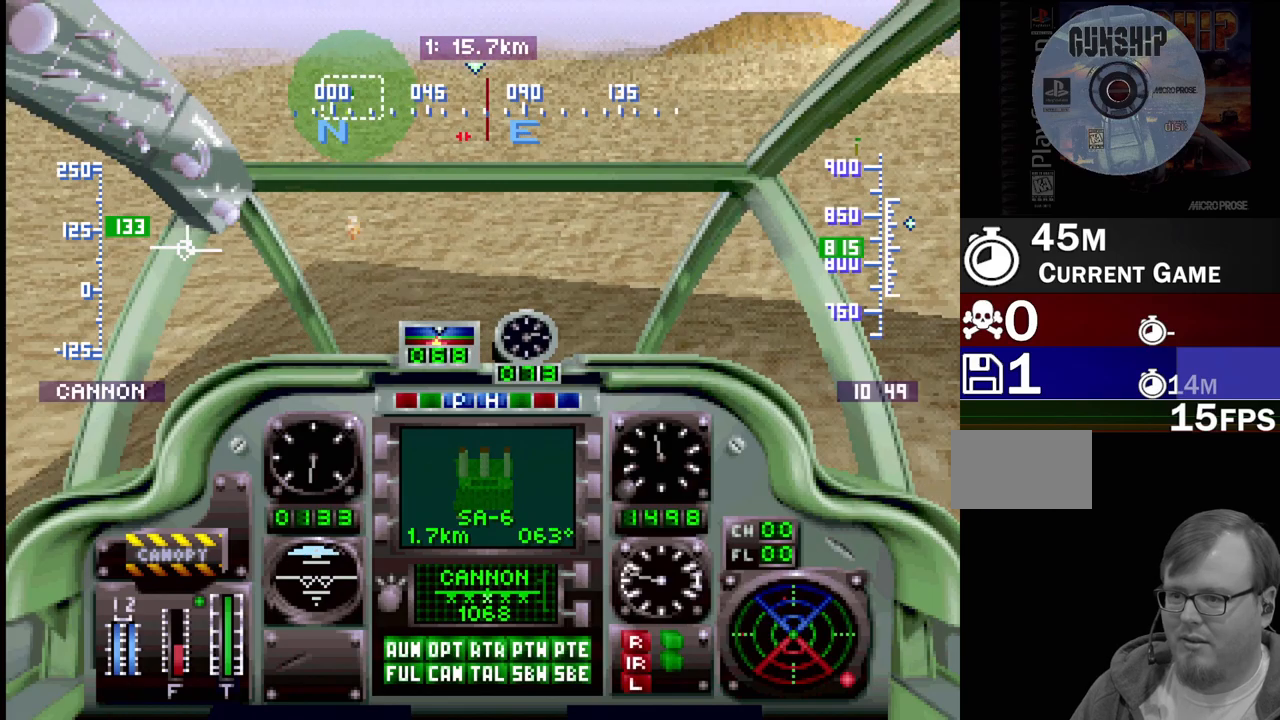
{"buttons": ["R1", "DPAD_UP"], "events": [[183, "DPAD_LEFT", "up"]]}
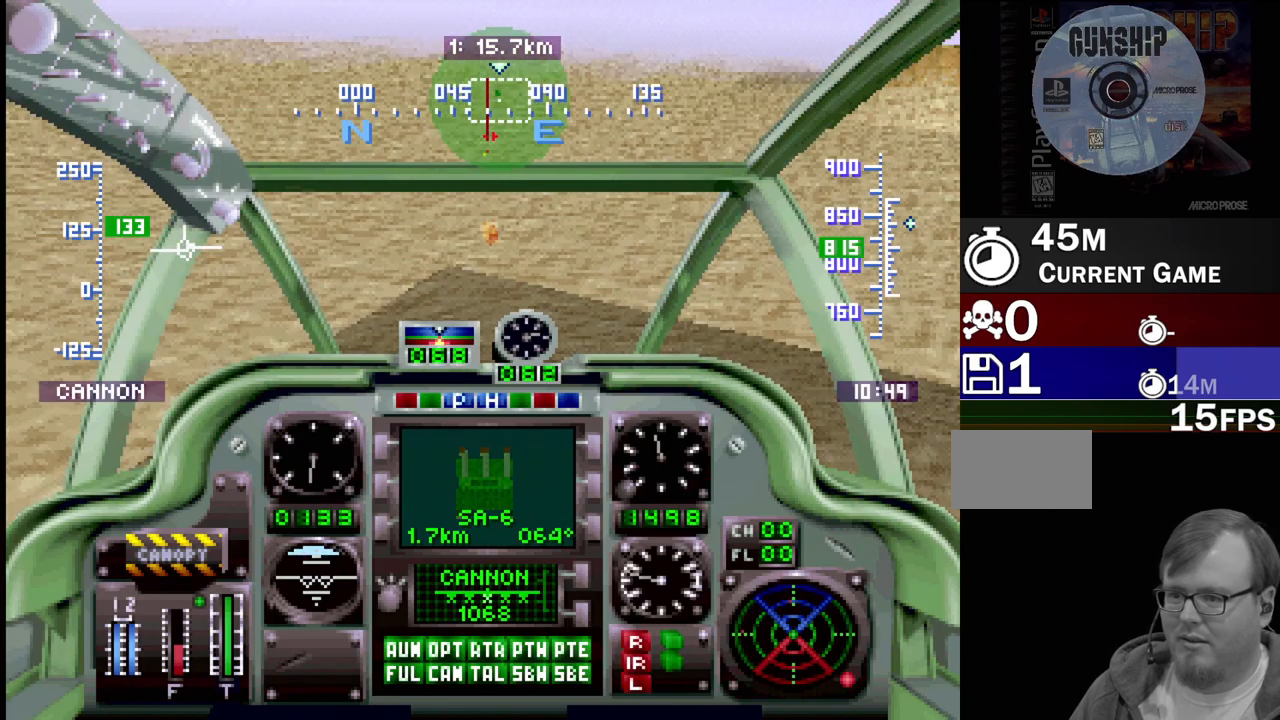
{"buttons": ["R1", "DPAD_UP", "DPAD_RIGHT"], "events": [[350, "DPAD_RIGHT", "down"]]}
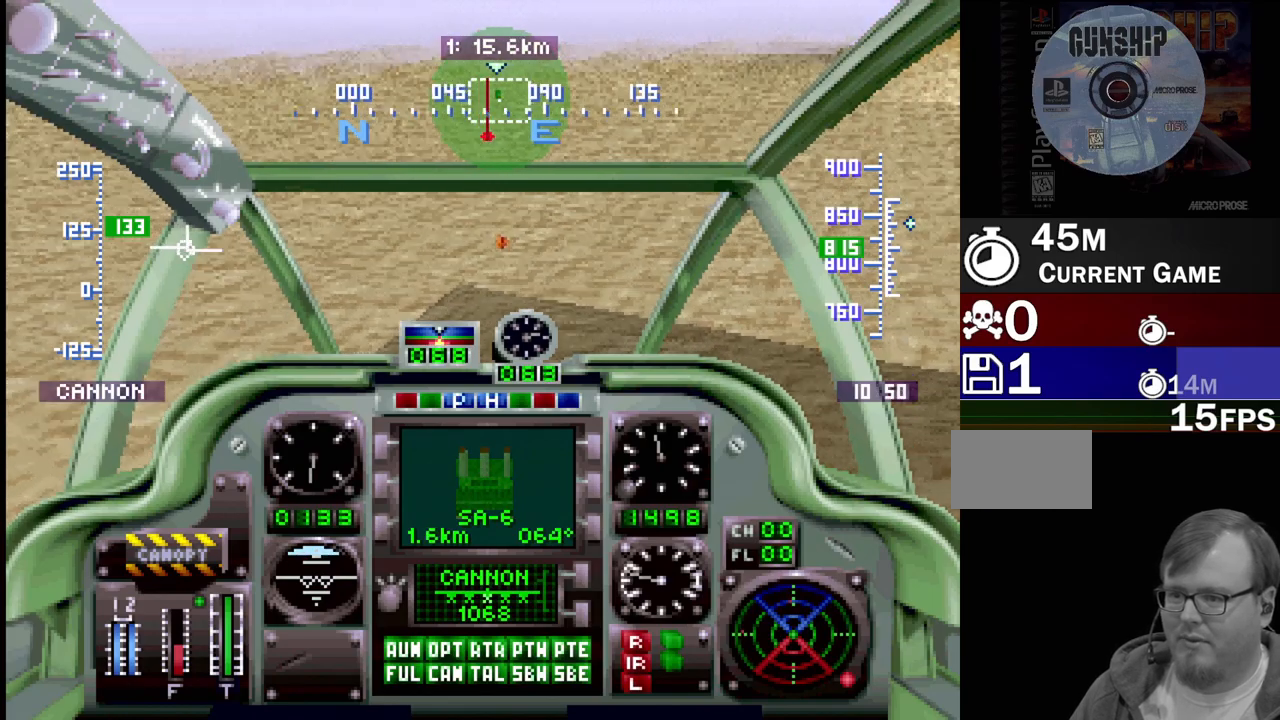
{"buttons": ["R1", "DPAD_UP", "DPAD_LEFT"], "events": [[100, "DPAD_RIGHT", "up"], [433, "DPAD_LEFT", "down"]]}
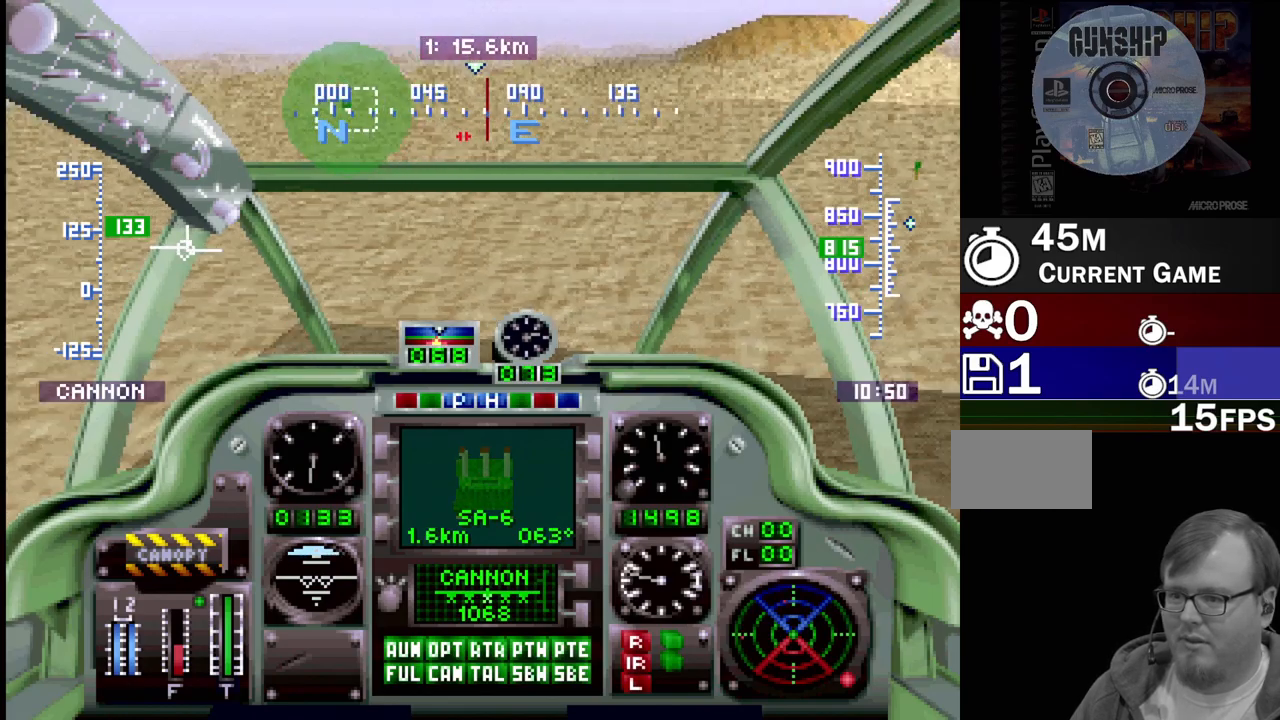
{"buttons": ["R1", "DPAD_UP"], "events": [[217, "DPAD_LEFT", "up"]]}
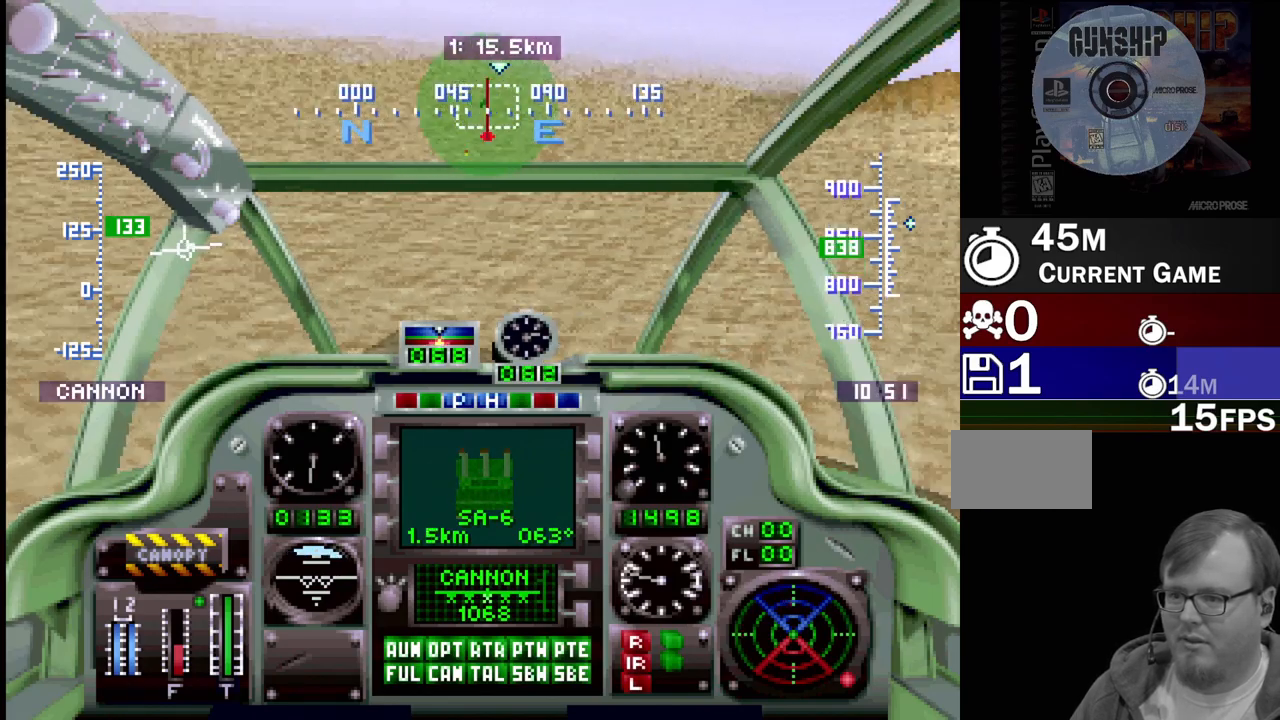
{"buttons": ["R1", "DPAD_UP"], "events": [[267, "DPAD_RIGHT", "down"], [500, "DPAD_RIGHT", "up"]]}
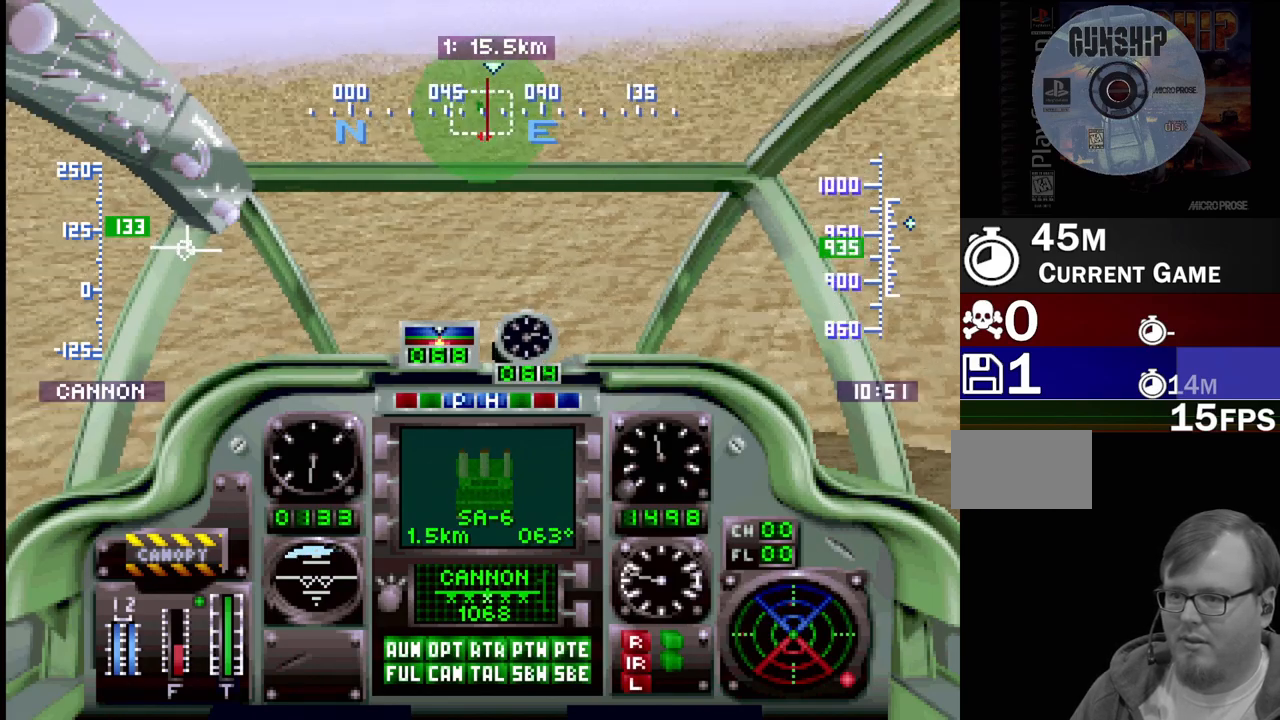
{"buttons": ["R1", "DPAD_UP", "DPAD_LEFT"], "events": [[367, "DPAD_LEFT", "down"]]}
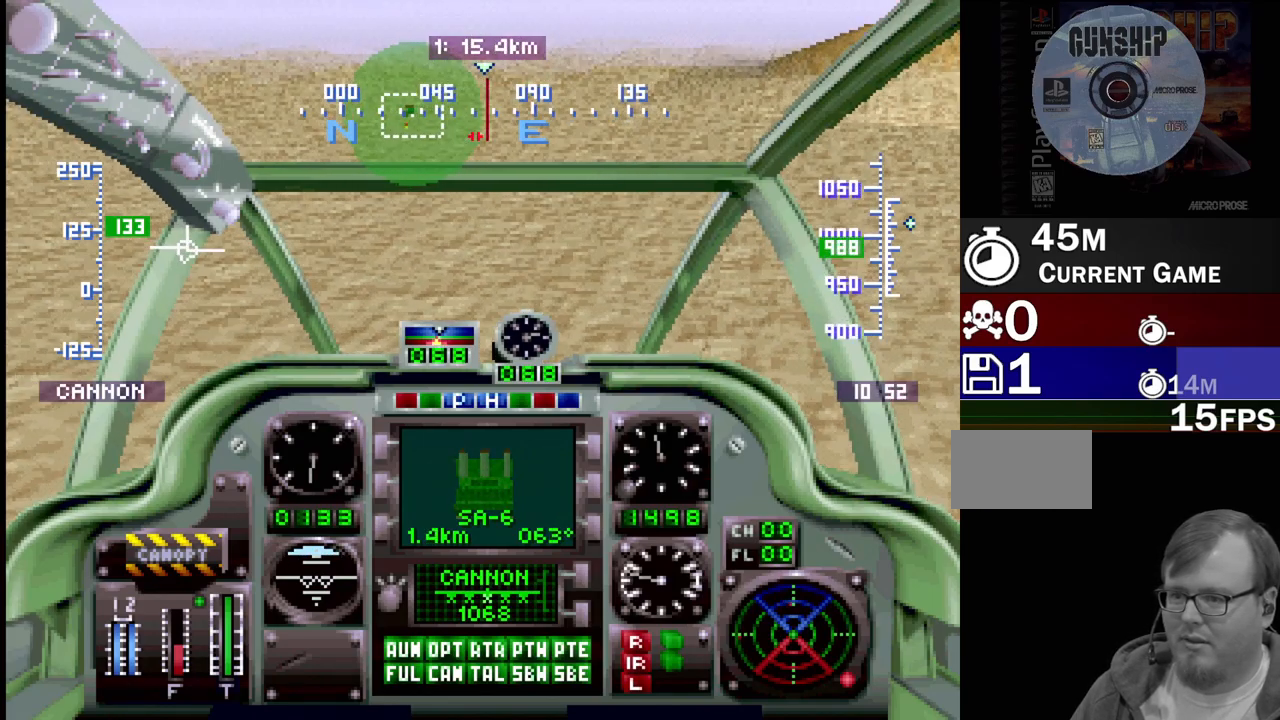
{"buttons": ["R1", "DPAD_UP", "DPAD_RIGHT"], "events": [[117, "DPAD_LEFT", "up"], [483, "DPAD_RIGHT", "down"]]}
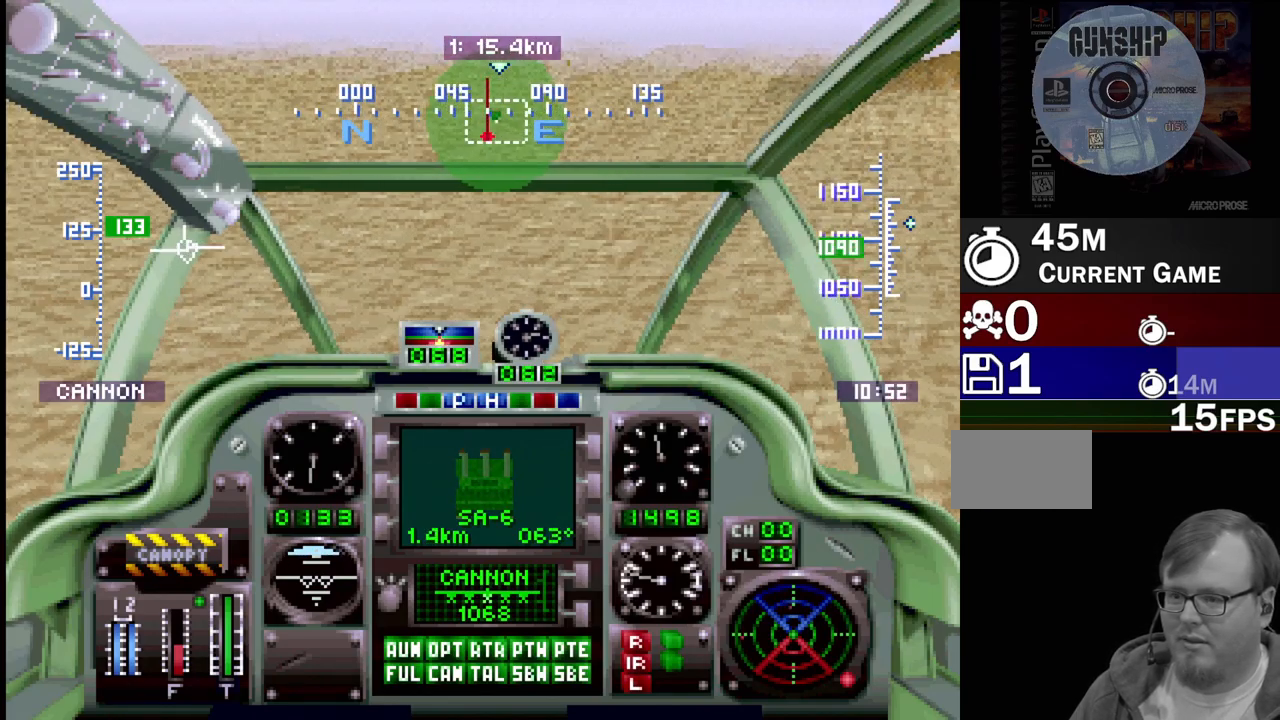
{"buttons": ["R1", "DPAD_UP", "DPAD_LEFT"], "events": [[200, "DPAD_RIGHT", "up"], [500, "DPAD_LEFT", "down"]]}
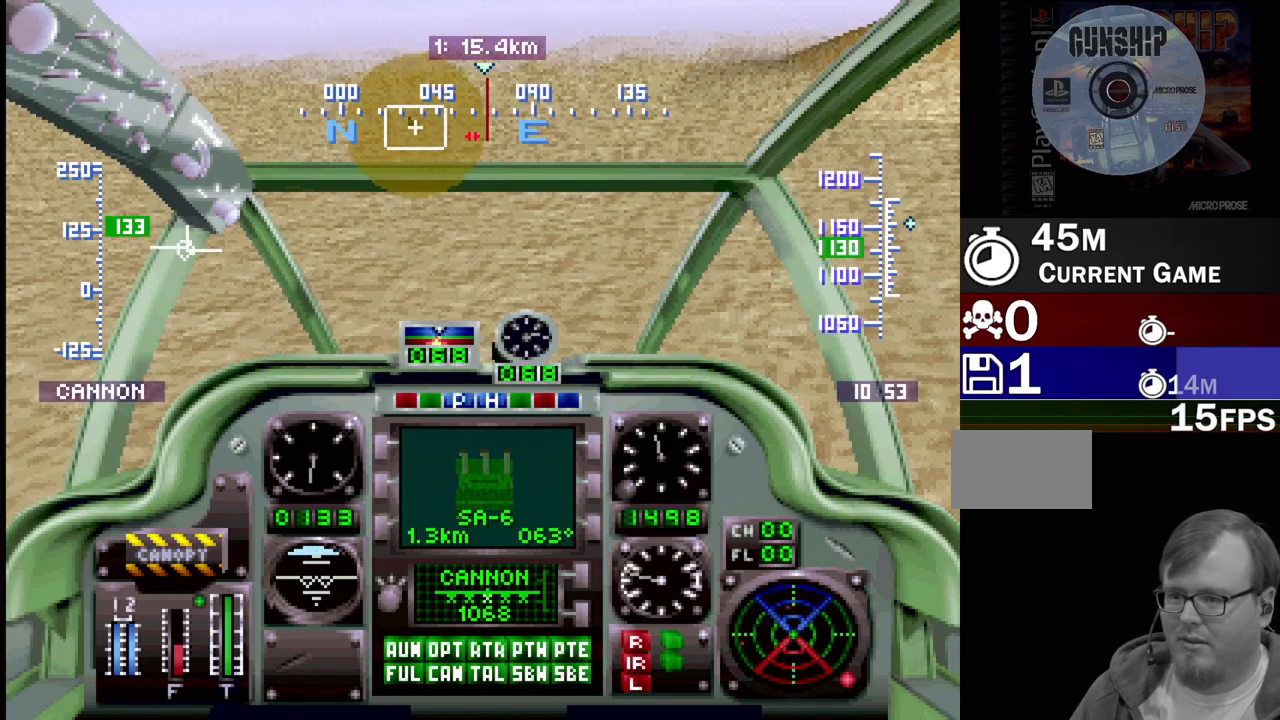
{"buttons": ["CROSS", "R1", "DPAD_UP"], "events": [[300, "CROSS", "down"], [300, "DPAD_LEFT", "up"]]}
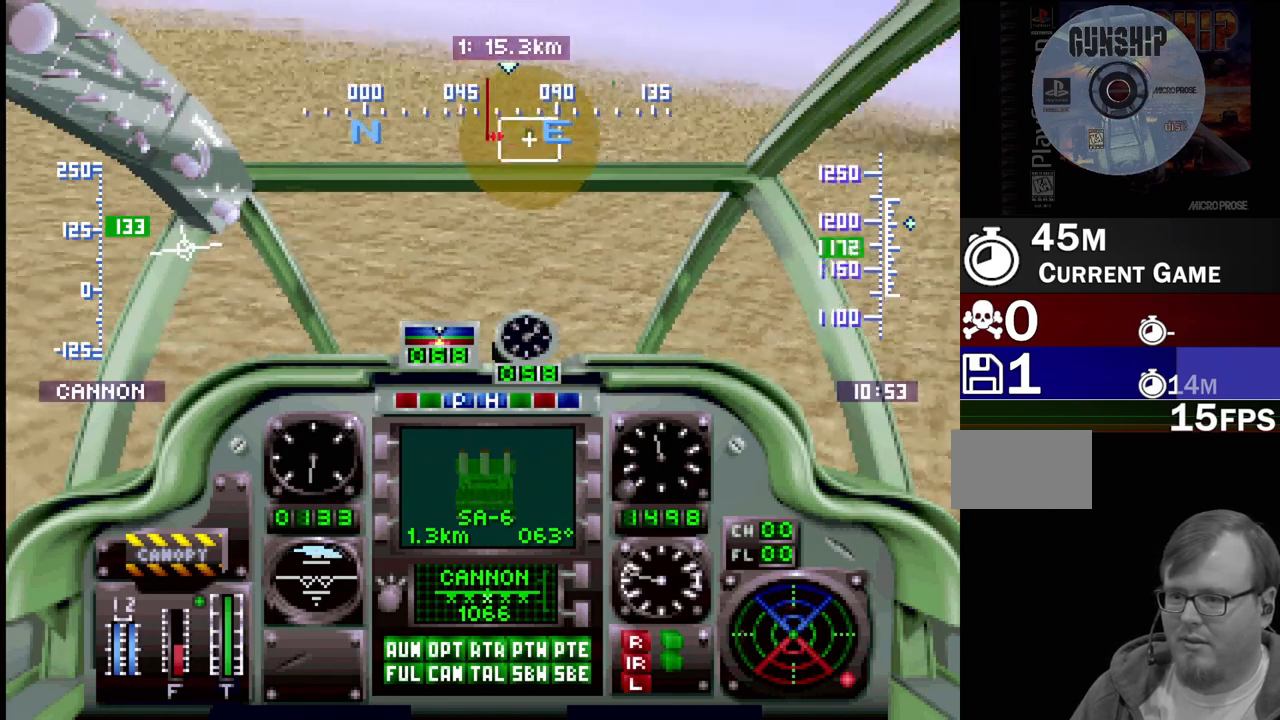
{"buttons": ["CROSS", "R1", "DPAD_UP"], "events": [[150, "DPAD_RIGHT", "down"], [333, "DPAD_RIGHT", "up"]]}
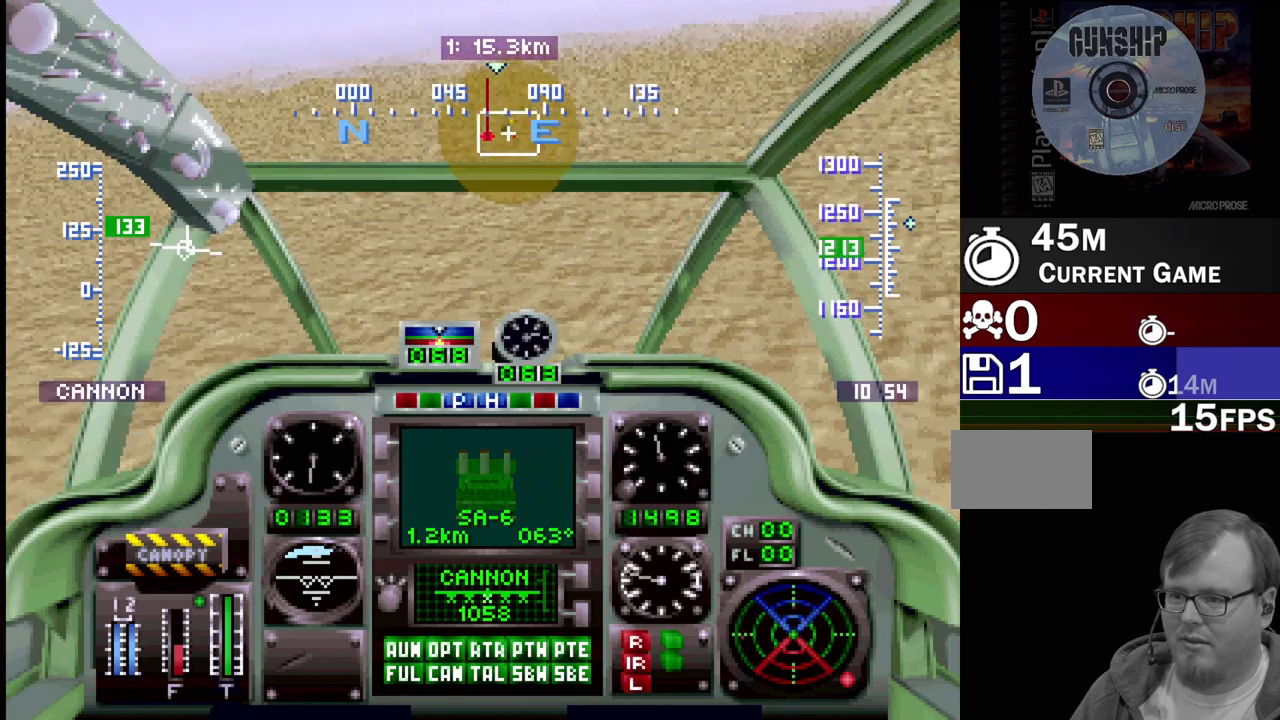
{"buttons": ["CROSS", "R1", "DPAD_UP"], "events": [[300, "DPAD_RIGHT", "down"], [383, "DPAD_RIGHT", "up"]]}
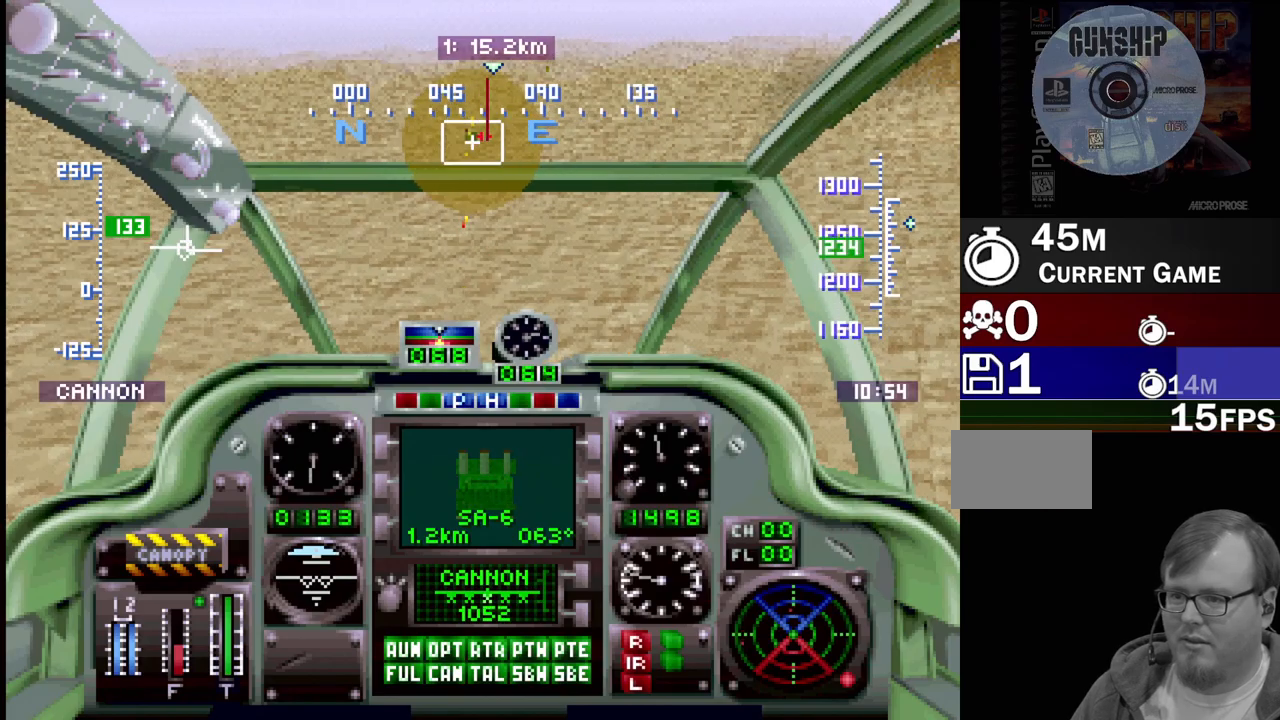
{"buttons": ["CROSS", "R1", "DPAD_UP"], "events": [[233, "DPAD_RIGHT", "down"], [250, "DPAD_RIGHT", "up"]]}
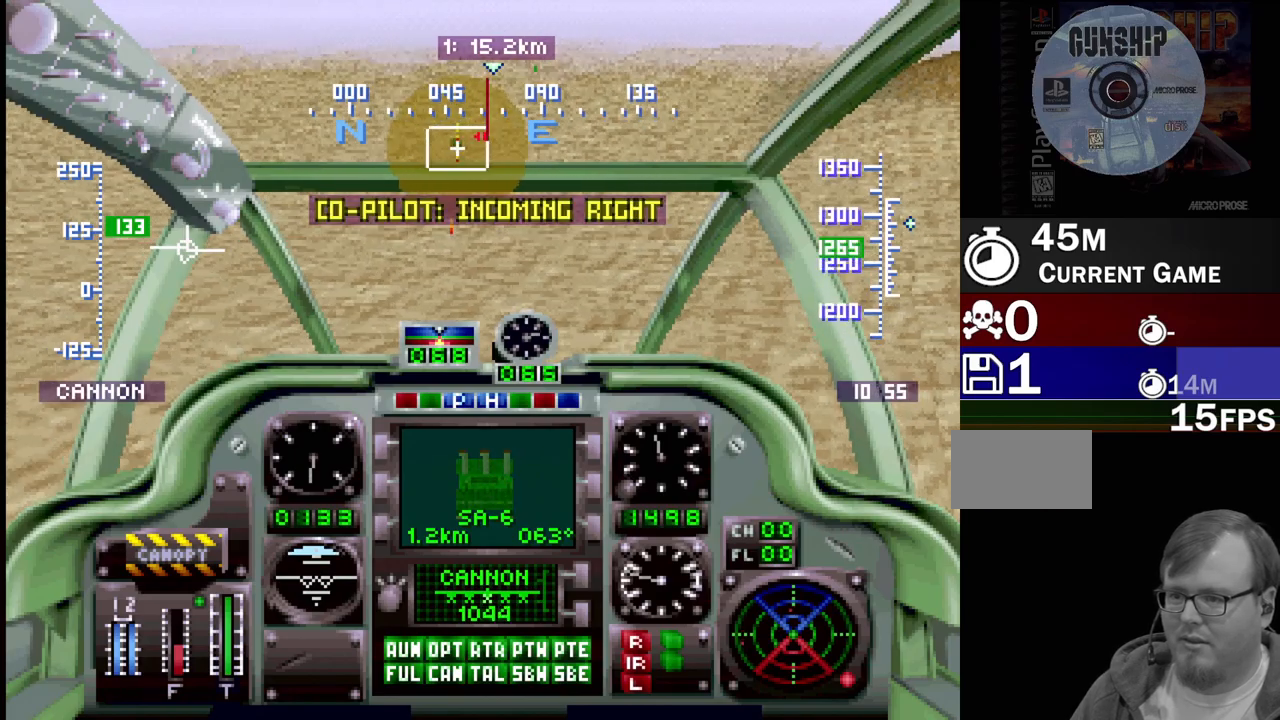
{"buttons": ["CROSS", "R1", "DPAD_UP"], "events": [[233, "DPAD_LEFT", "down"], [367, "DPAD_LEFT", "up"]]}